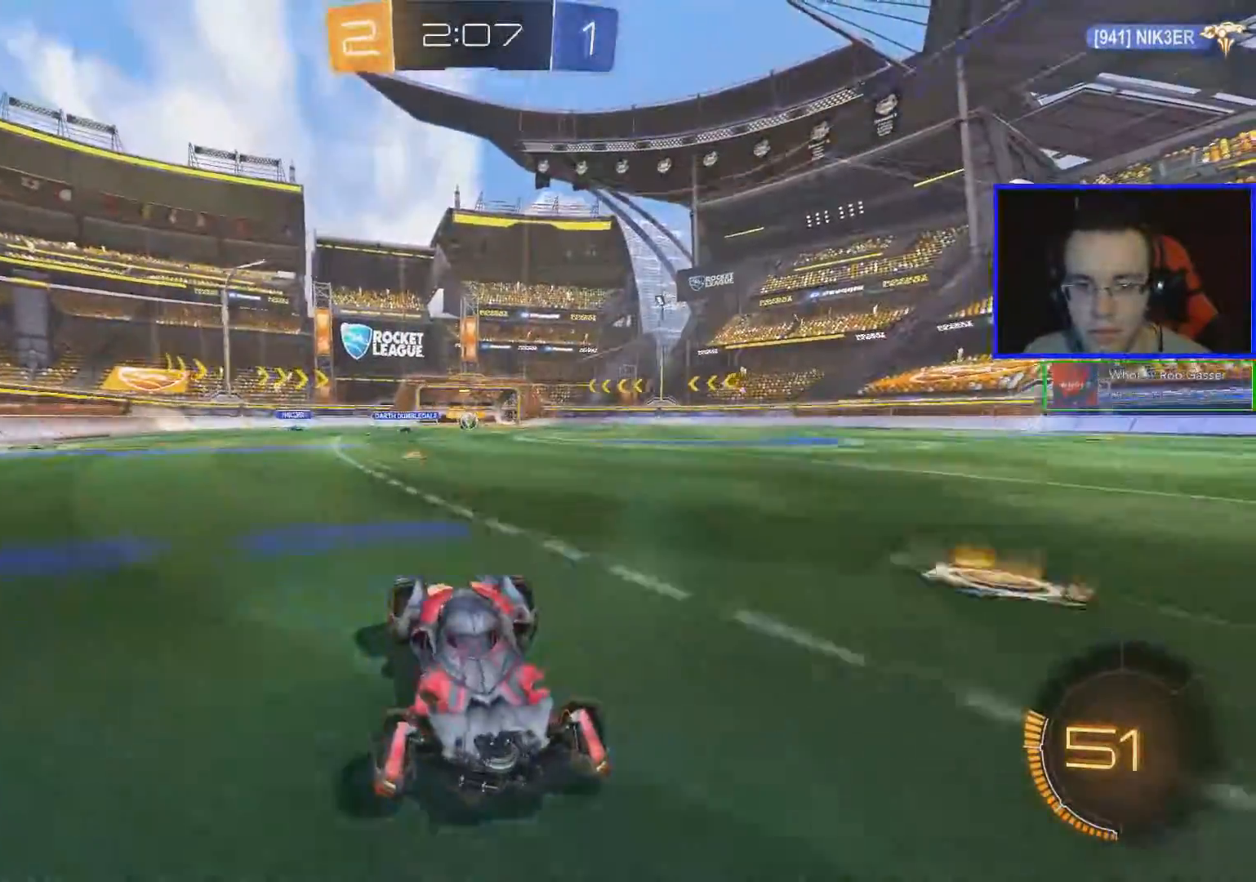
Gameplay with a controller (Xbox layout); each line is a JSON object with the inputs held at the frame after it. "events" lists button and stick changes between this image and that frame as [ms after this image, input, new state], when the widget could be followed in between.
{"buttons": ["R2"], "left_stick": "right", "right_stick": "center", "events": [[267, "L1", "down"], [434, "L1", "up"]]}
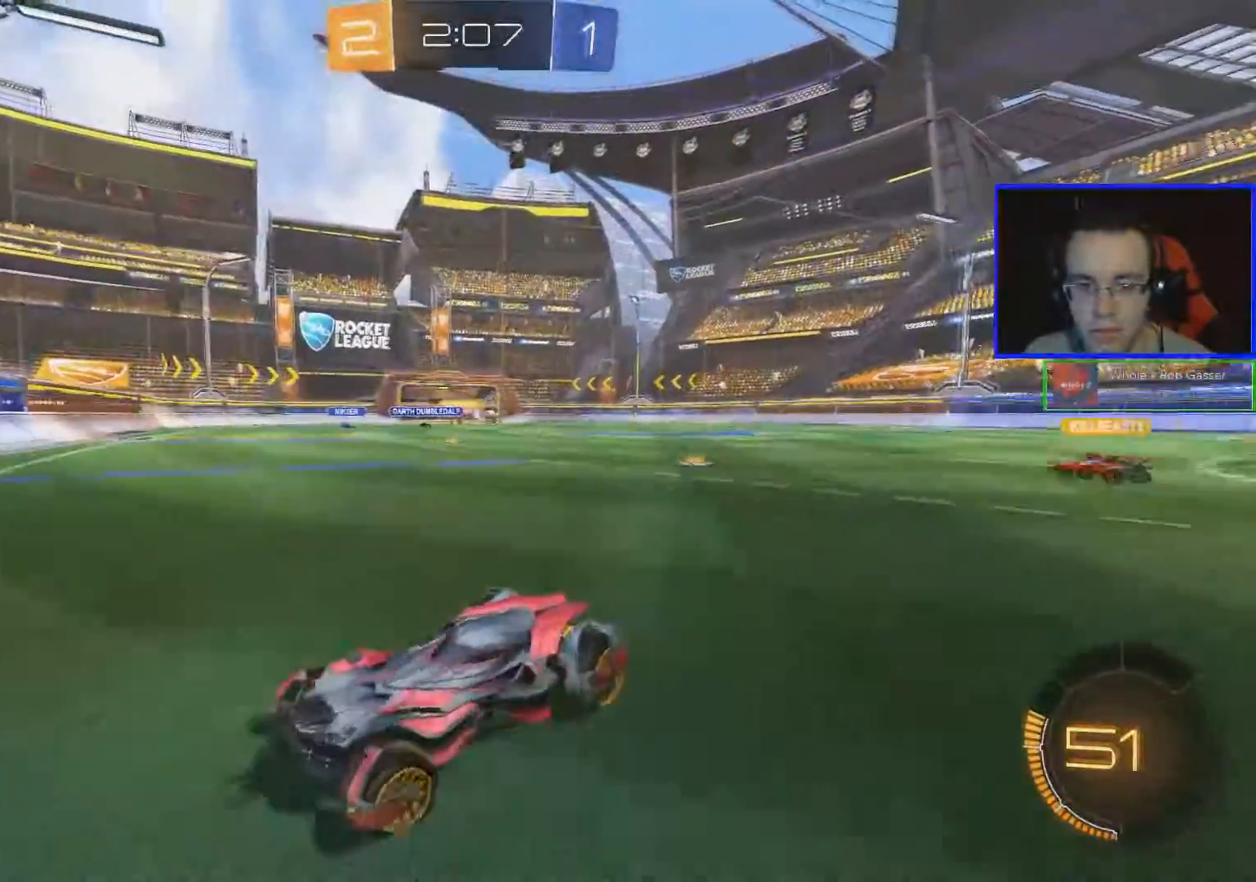
{"buttons": ["B", "R2"], "left_stick": "center", "right_stick": "center", "events": [[433, "B", "down"], [450, "left_stick", "center"]]}
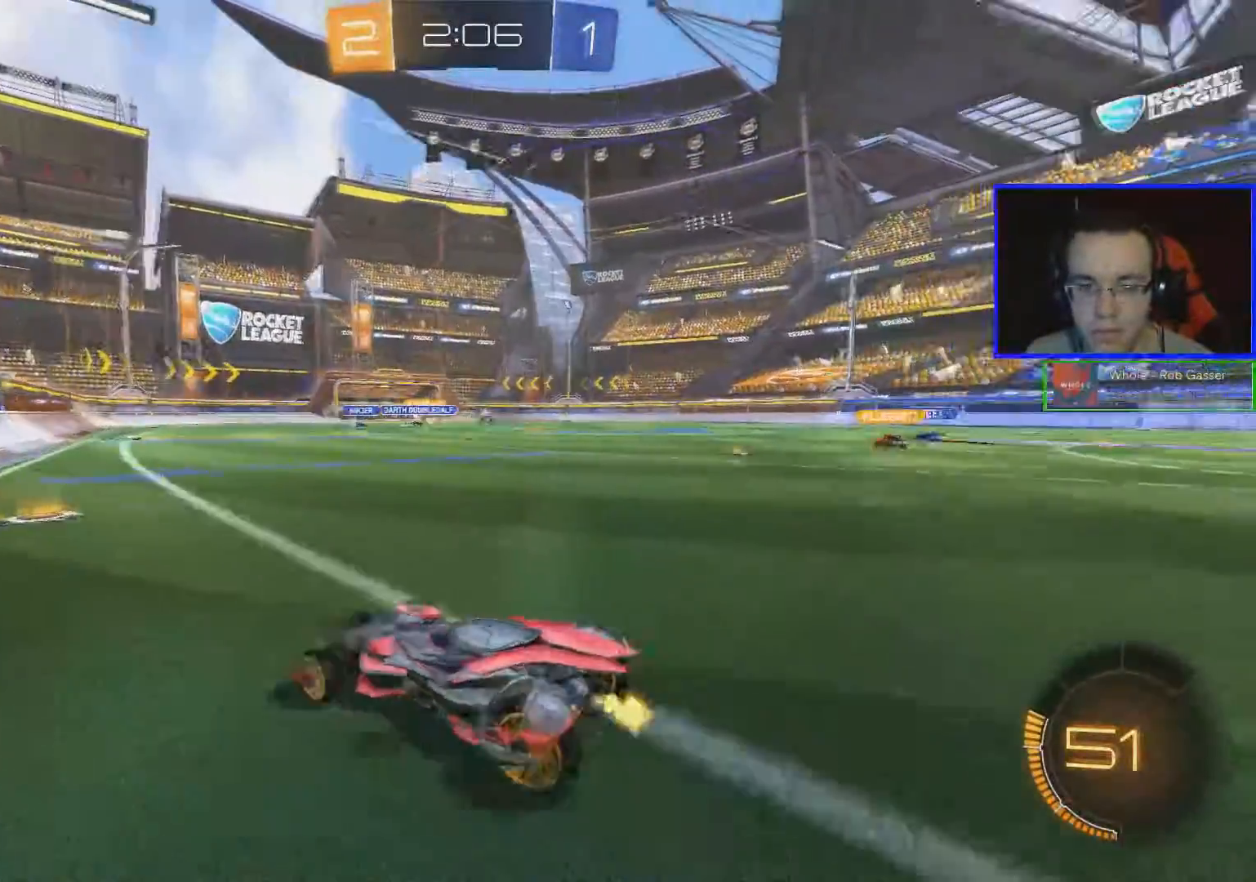
{"buttons": ["A", "B", "R2"], "left_stick": "up-right", "right_stick": "center", "events": [[150, "left_stick", "left"], [250, "left_stick", "center"], [350, "left_stick", "right"], [484, "A", "down"], [501, "left_stick", "up-right"]]}
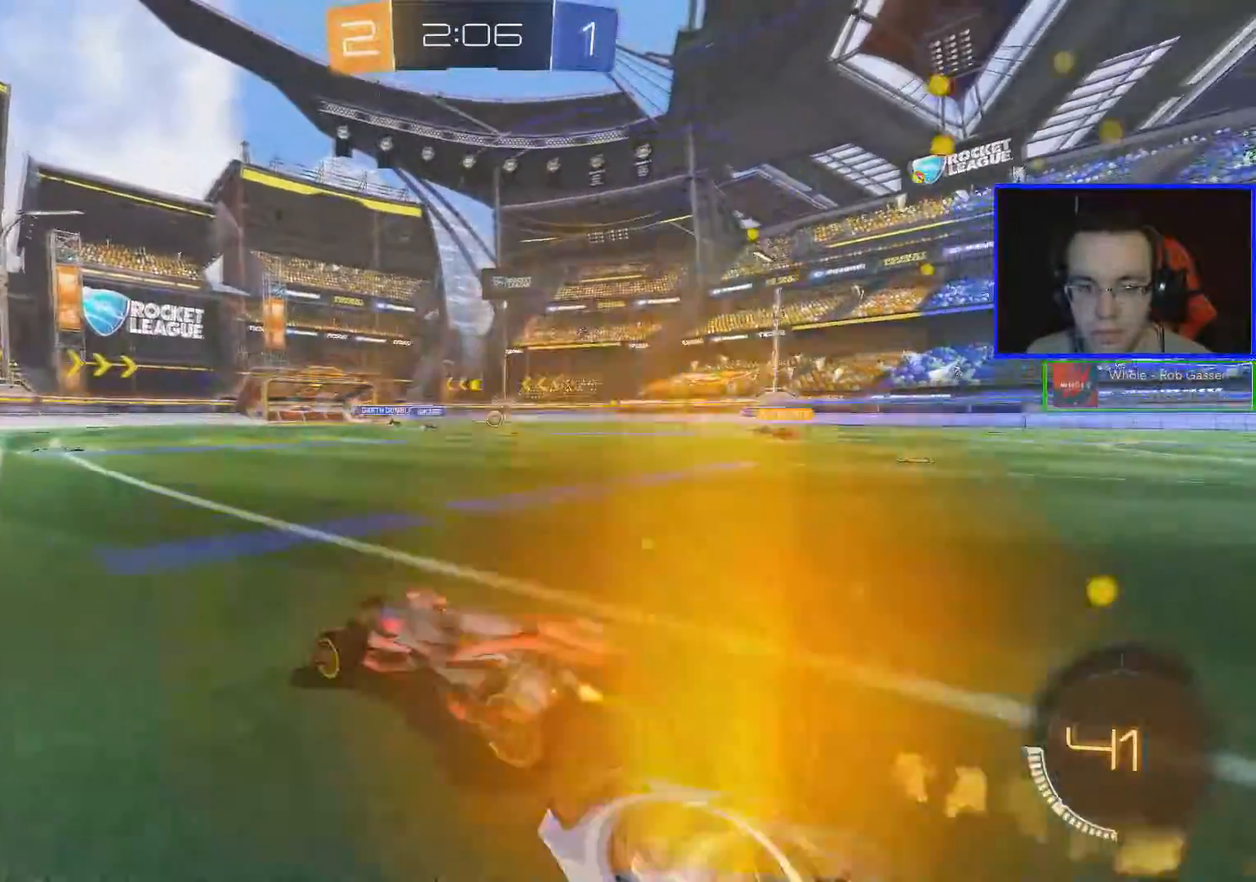
{"buttons": ["R2"], "left_stick": "center", "right_stick": "center", "events": [[100, "A", "up"], [133, "A", "down"], [250, "A", "up"], [250, "left_stick", "center"], [300, "B", "up"]]}
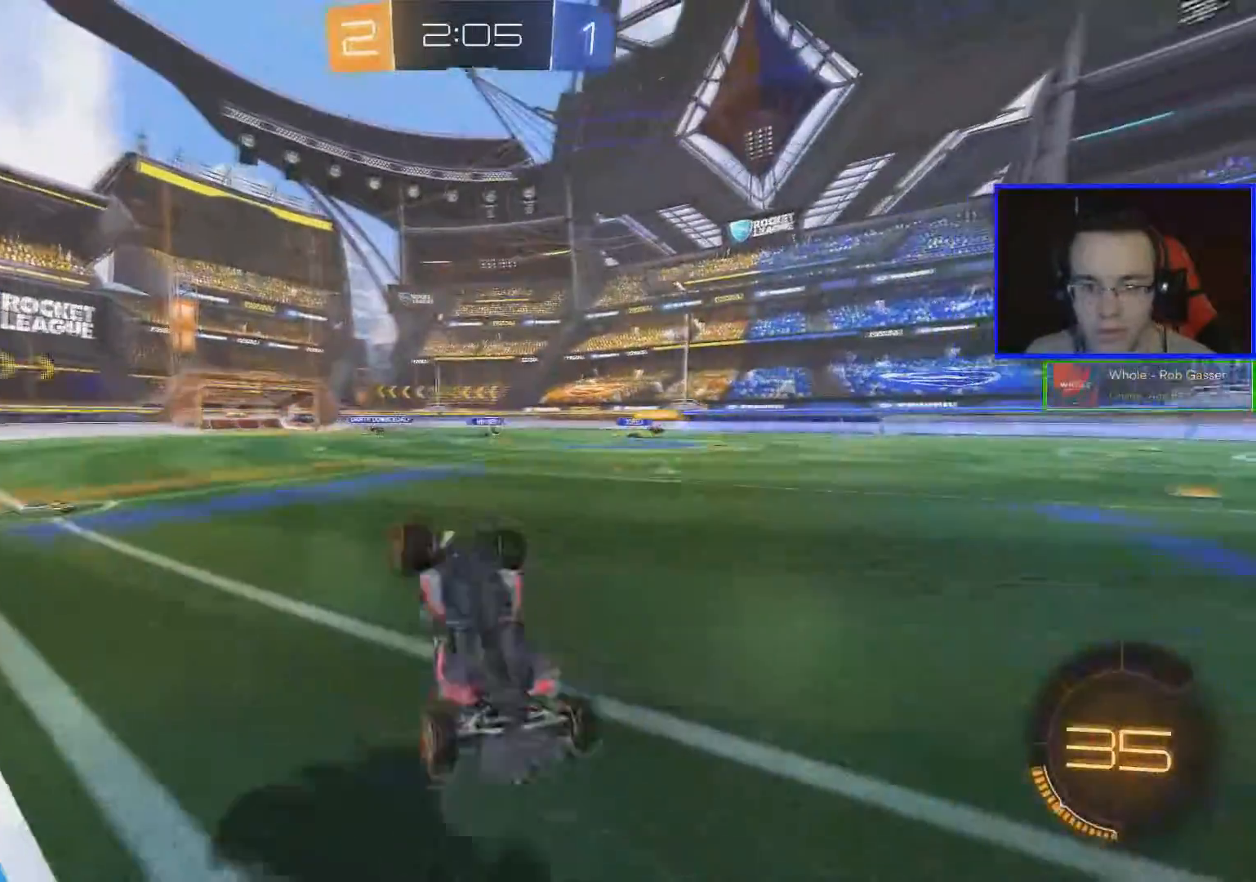
{"buttons": ["R2"], "left_stick": "right", "right_stick": "center", "events": [[484, "left_stick", "right"]]}
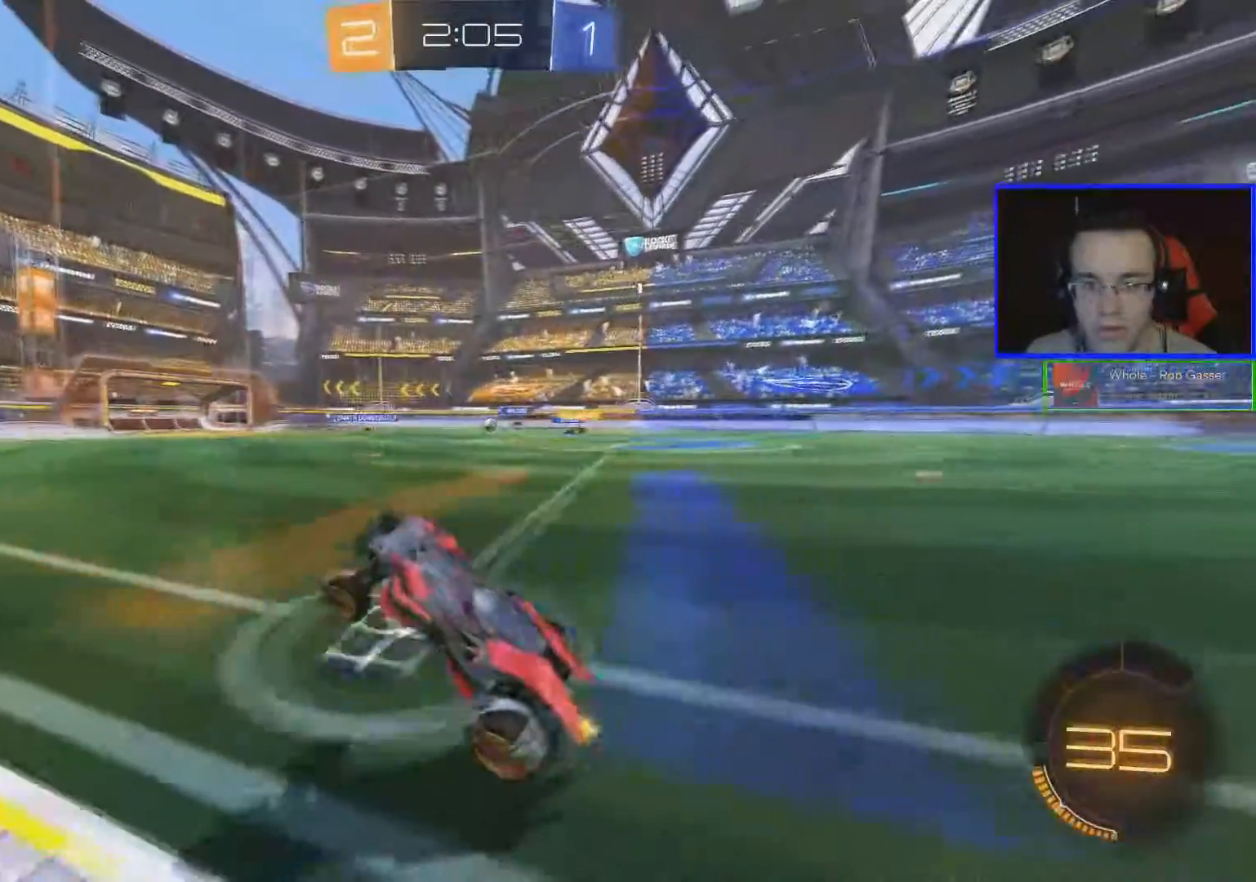
{"buttons": ["A", "R2"], "left_stick": "up", "right_stick": "center", "events": [[317, "left_stick", "up"], [333, "A", "down"], [400, "A", "up"], [433, "A", "down"]]}
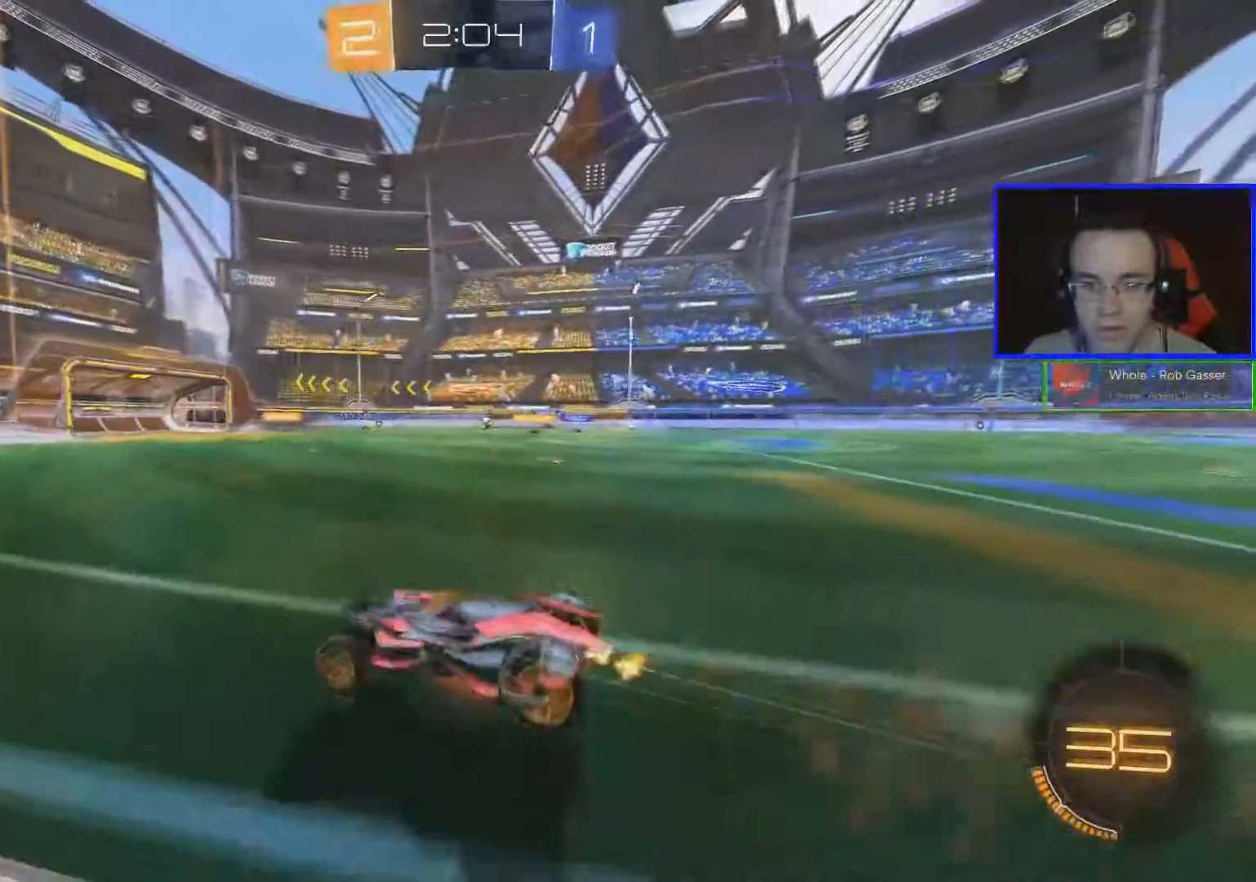
{"buttons": ["R2"], "left_stick": "center", "right_stick": "center", "events": [[67, "A", "up"], [167, "left_stick", "center"]]}
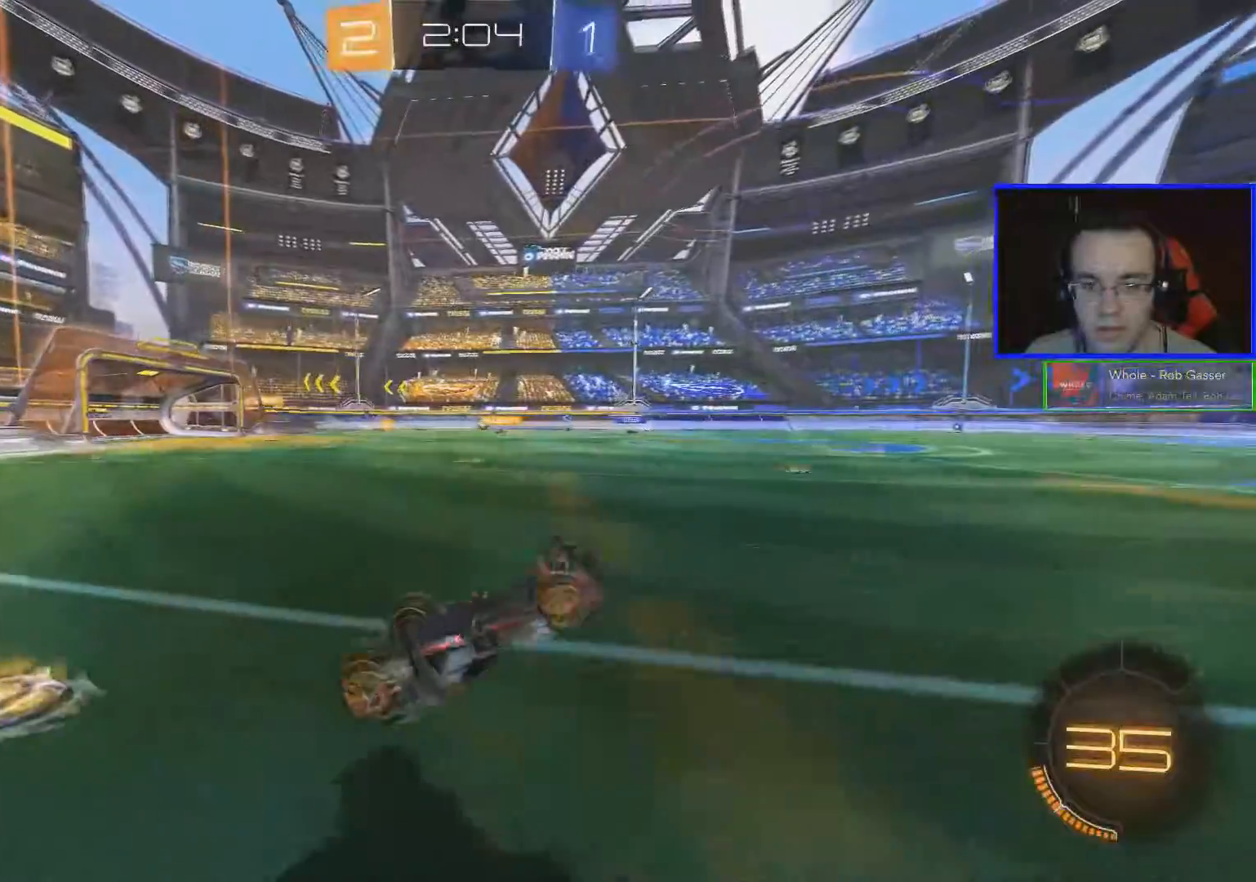
{"buttons": ["R2"], "left_stick": "right", "right_stick": "center", "events": [[400, "left_stick", "right"]]}
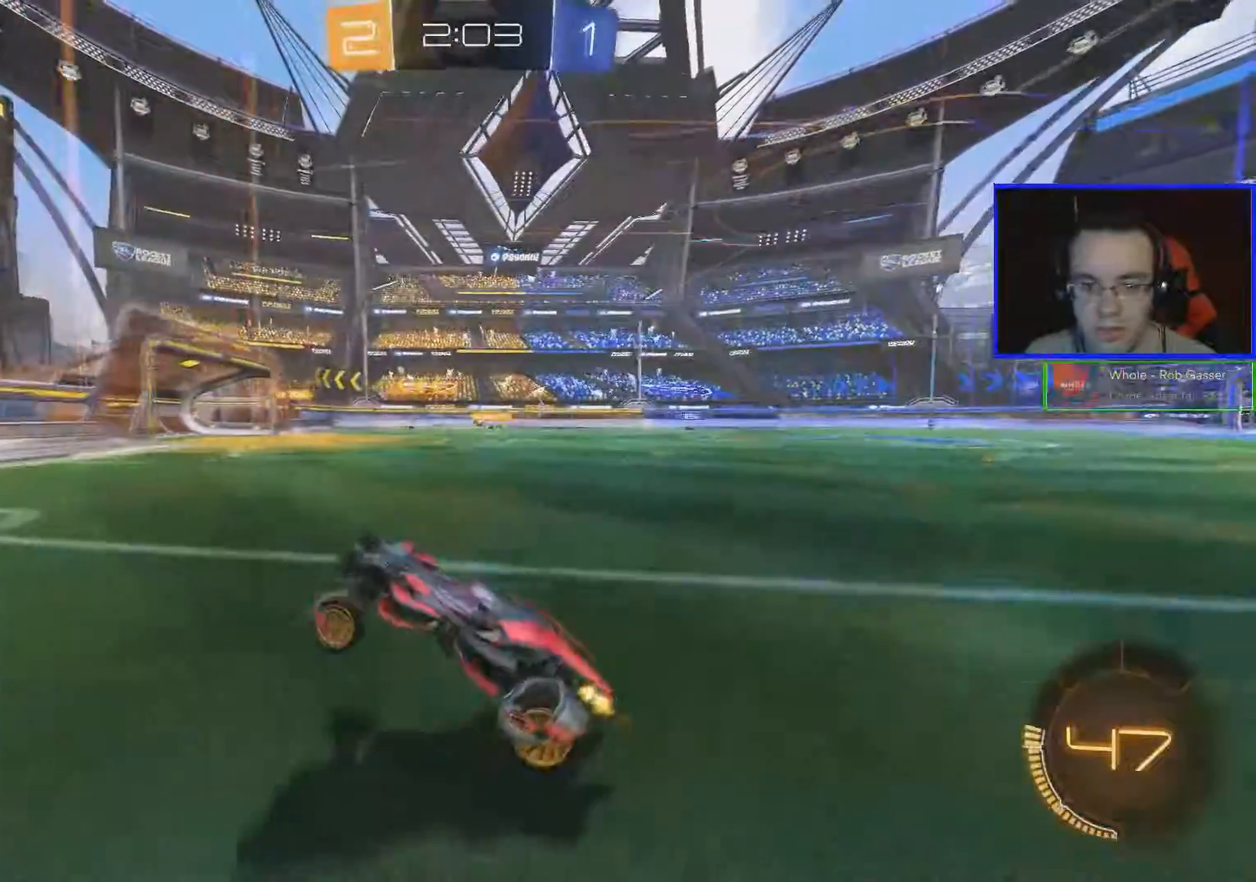
{"buttons": ["R2"], "left_stick": "right", "right_stick": "center", "events": []}
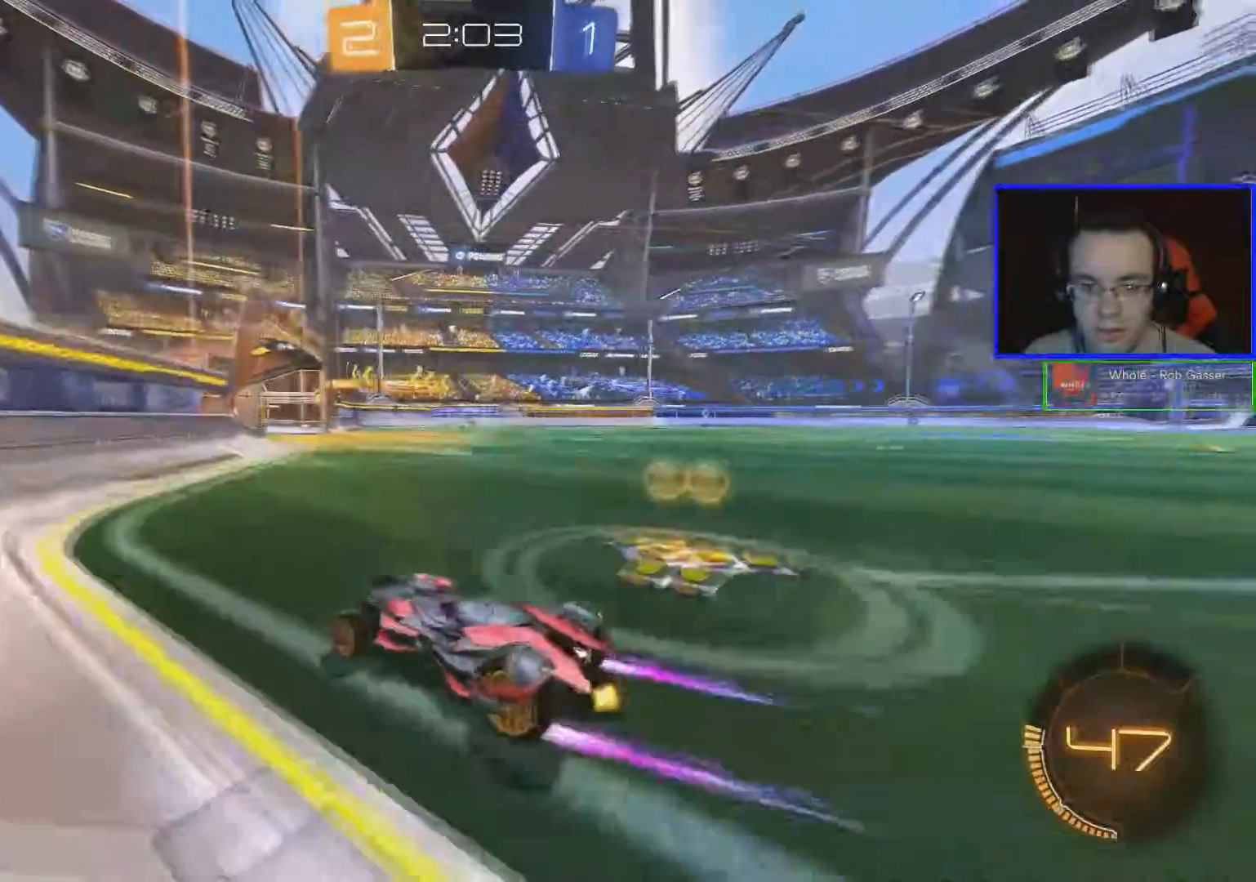
{"buttons": [], "left_stick": "center", "right_stick": "center", "events": [[217, "L2", "down"], [233, "R2", "up"], [233, "left_stick", "center"], [434, "L2", "up"]]}
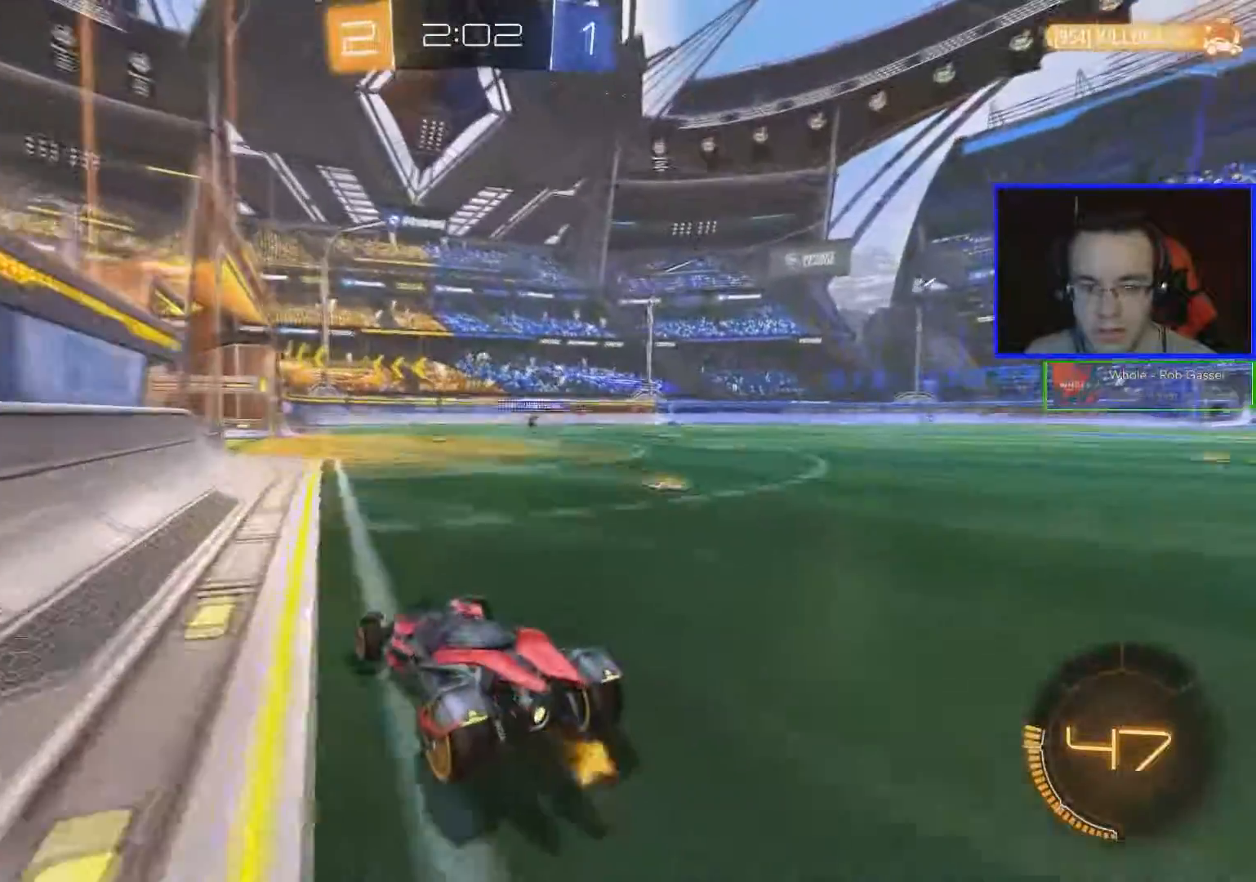
{"buttons": ["R2"], "left_stick": "left", "right_stick": "center", "events": [[117, "left_stick", "right"], [384, "left_stick", "center"], [468, "R2", "down"], [484, "left_stick", "left"]]}
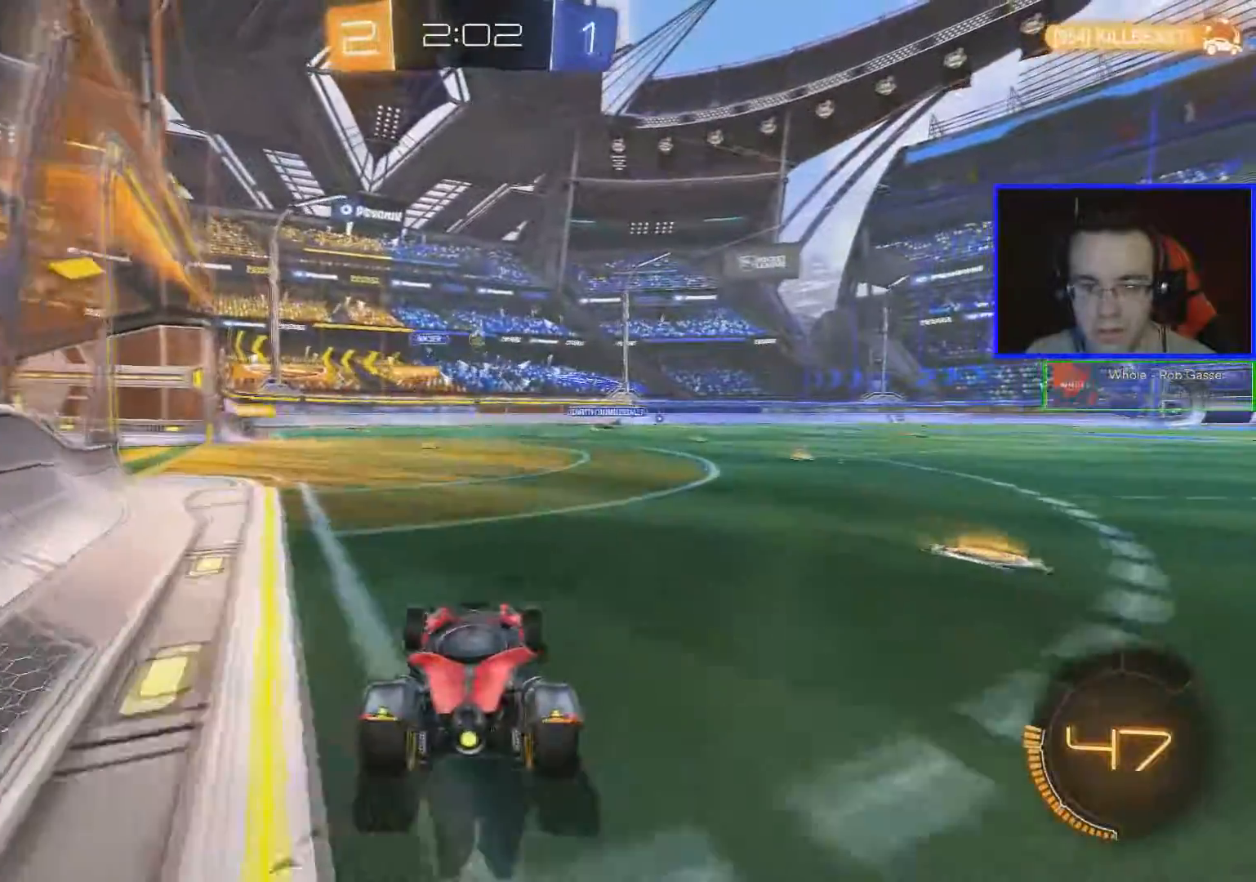
{"buttons": [], "left_stick": "center", "right_stick": "center", "events": [[183, "R2", "up"], [417, "left_stick", "center"]]}
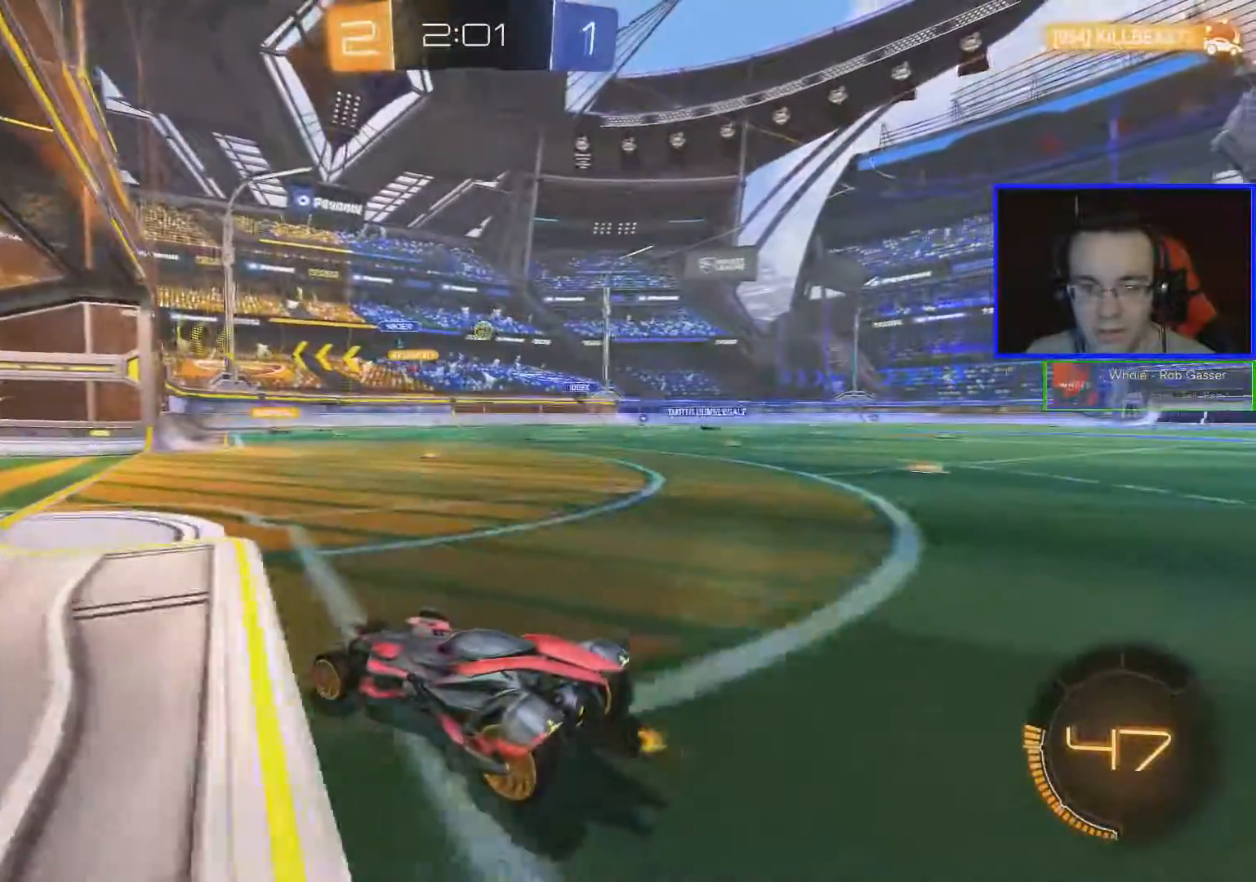
{"buttons": [], "left_stick": "center", "right_stick": "center", "events": [[17, "R2", "down"], [117, "left_stick", "down-right"], [167, "R2", "up"], [301, "left_stick", "center"]]}
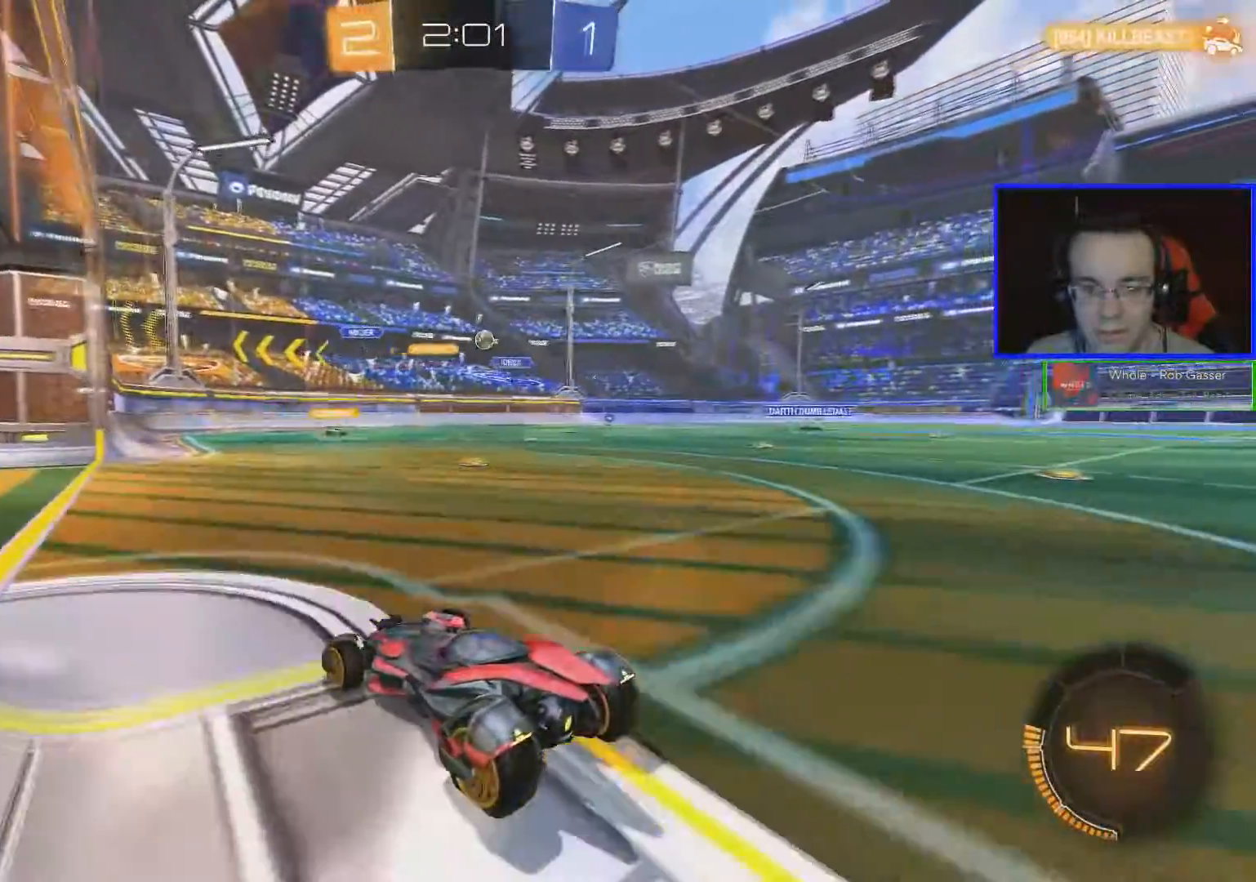
{"buttons": [], "left_stick": "down-right", "right_stick": "center", "events": [[417, "left_stick", "down-right"]]}
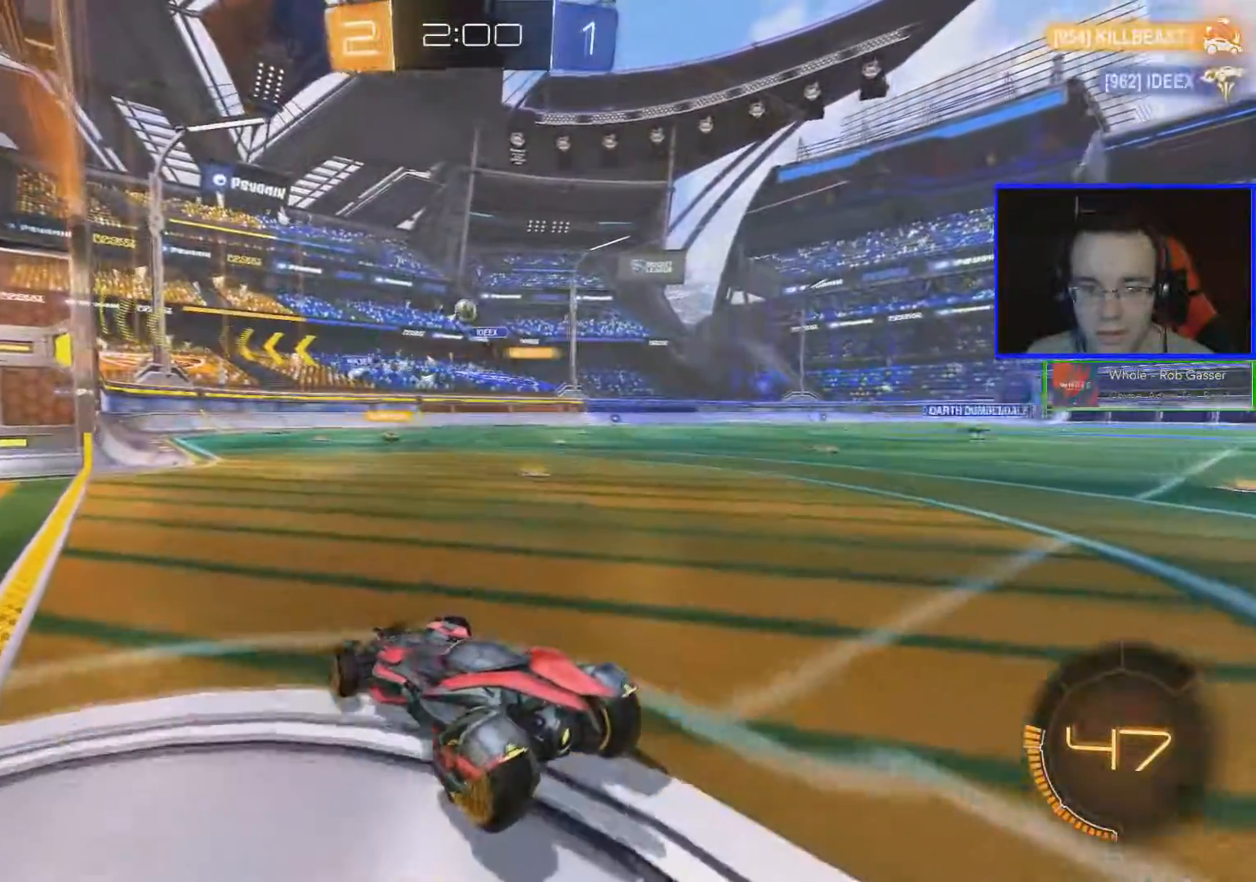
{"buttons": ["L2"], "left_stick": "center", "right_stick": "center", "events": [[67, "left_stick", "center"], [401, "L2", "down"]]}
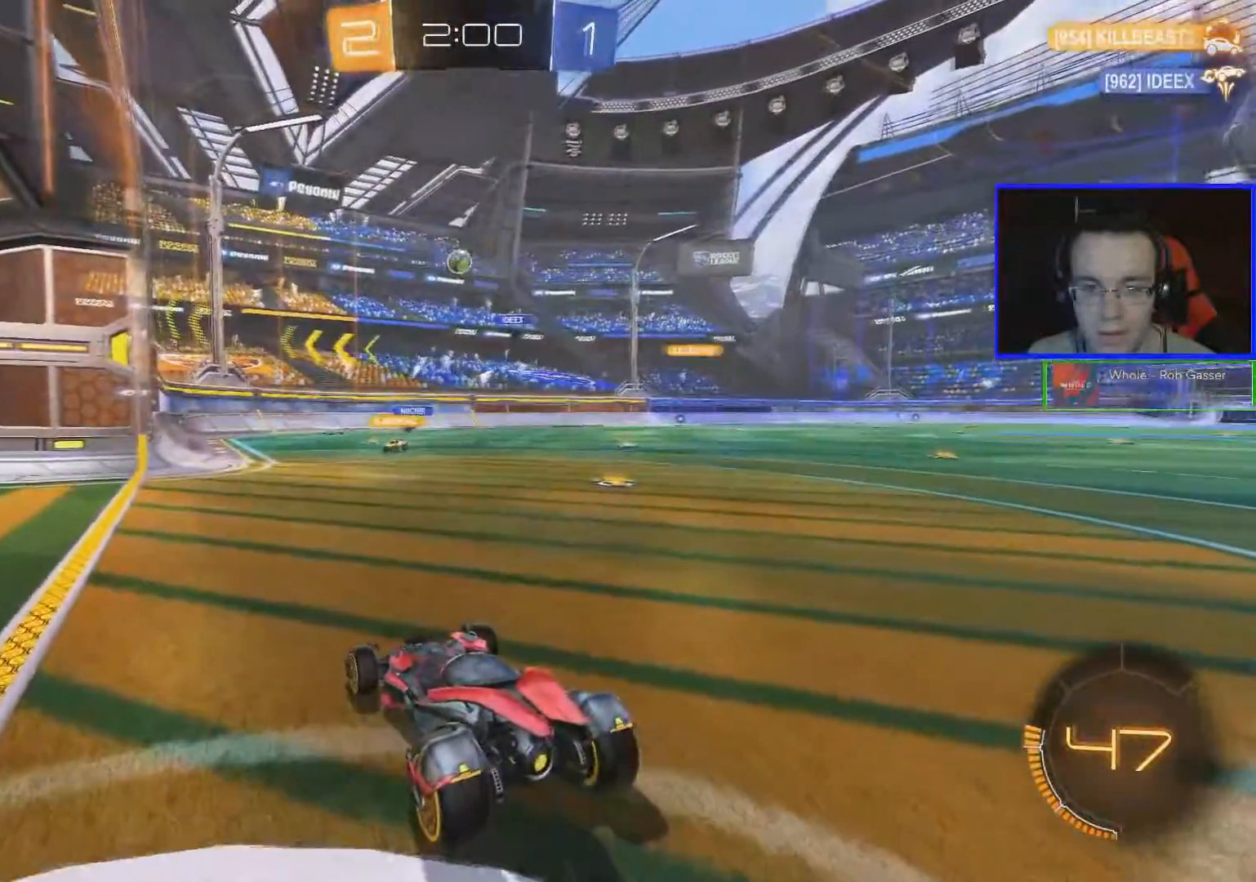
{"buttons": [], "left_stick": "center", "right_stick": "center", "events": [[484, "L2", "up"]]}
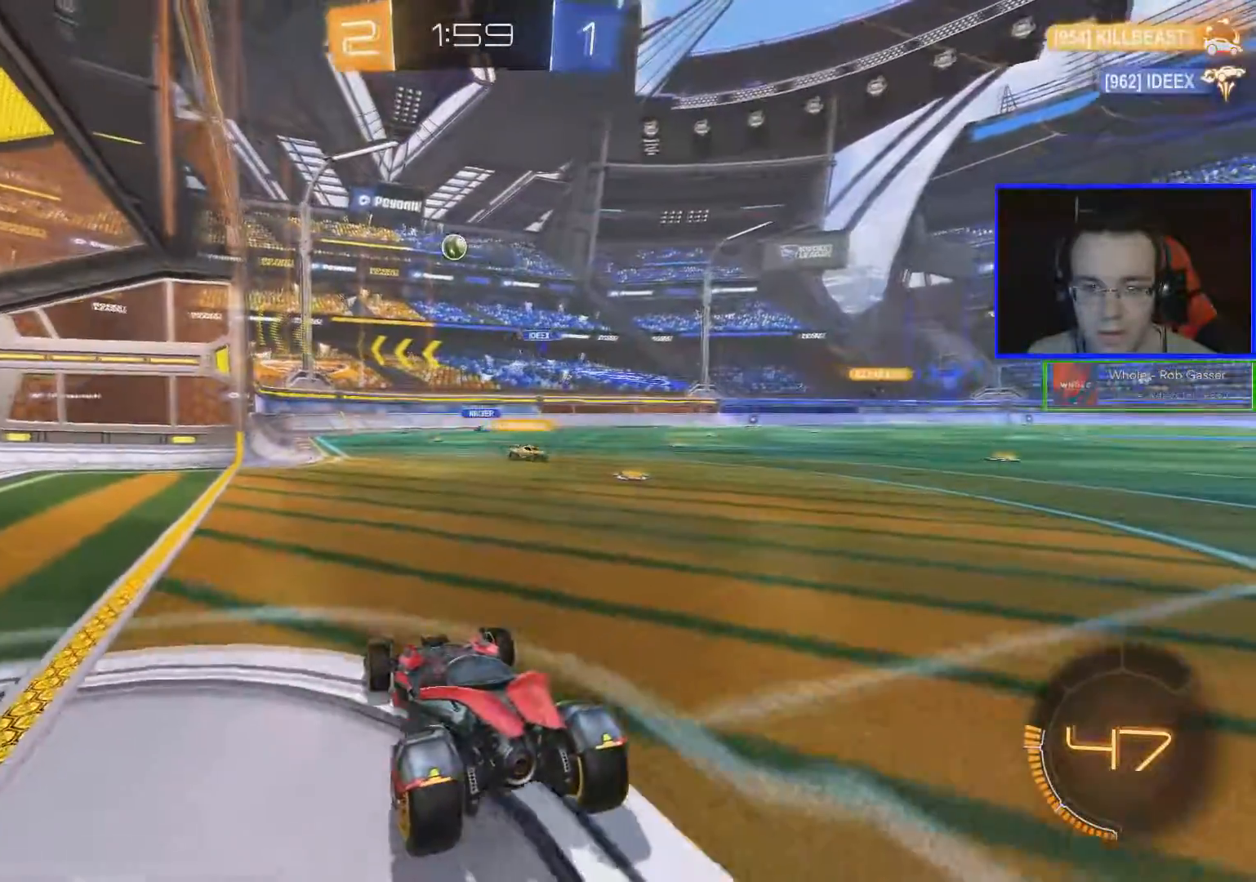
{"buttons": ["R2"], "left_stick": "down-left", "right_stick": "center", "events": [[167, "R2", "down"], [484, "left_stick", "down-left"]]}
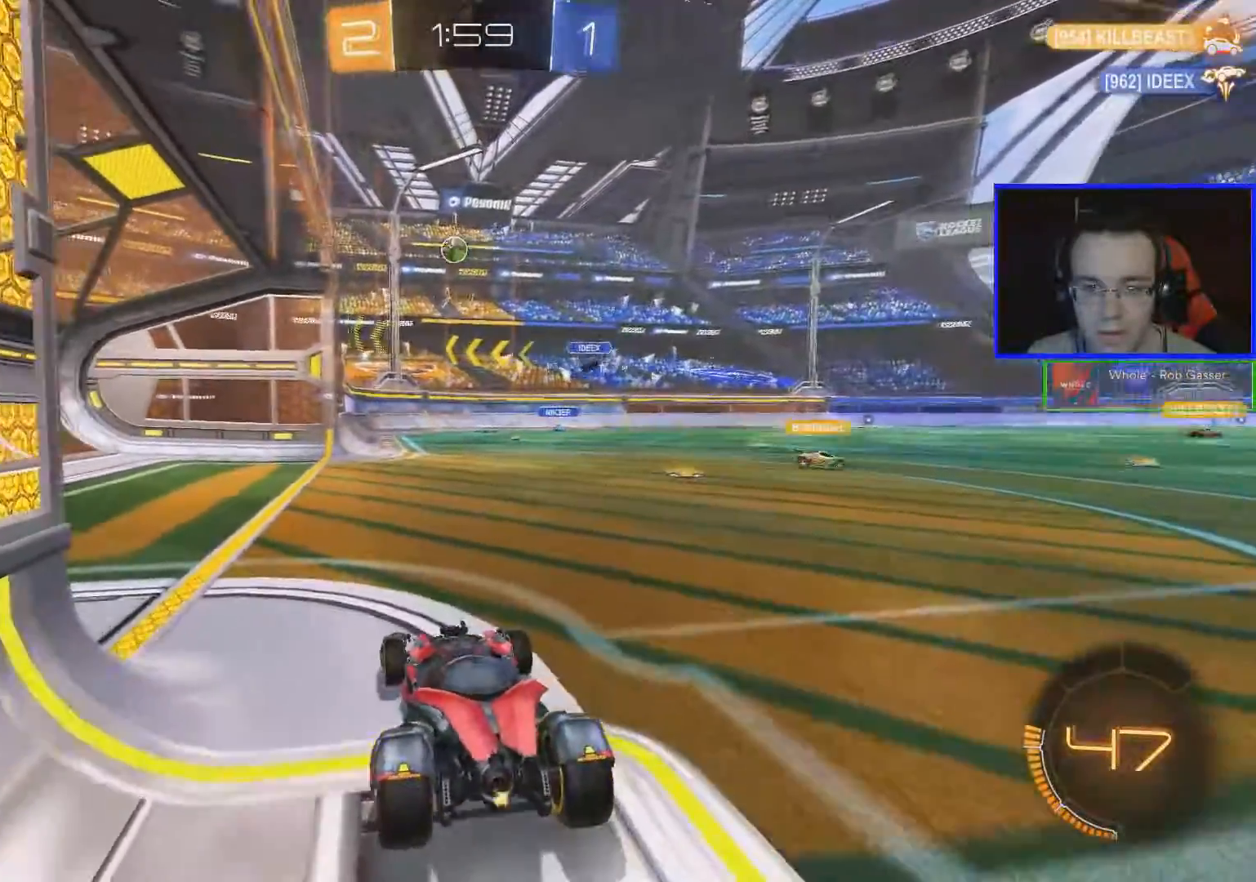
{"buttons": ["B", "R2"], "left_stick": "center", "right_stick": "center", "events": [[33, "left_stick", "center"], [417, "B", "down"]]}
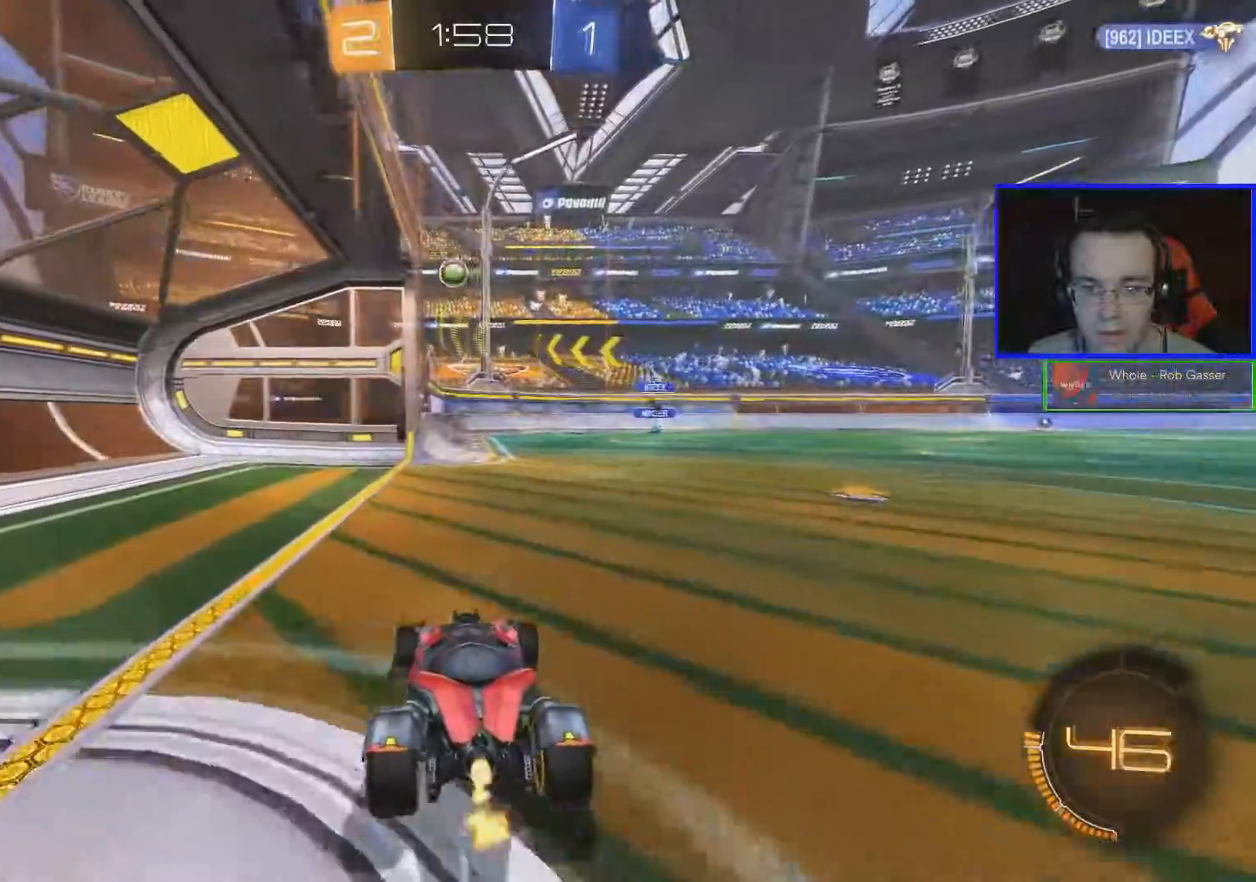
{"buttons": ["B", "R2"], "left_stick": "center", "right_stick": "center", "events": []}
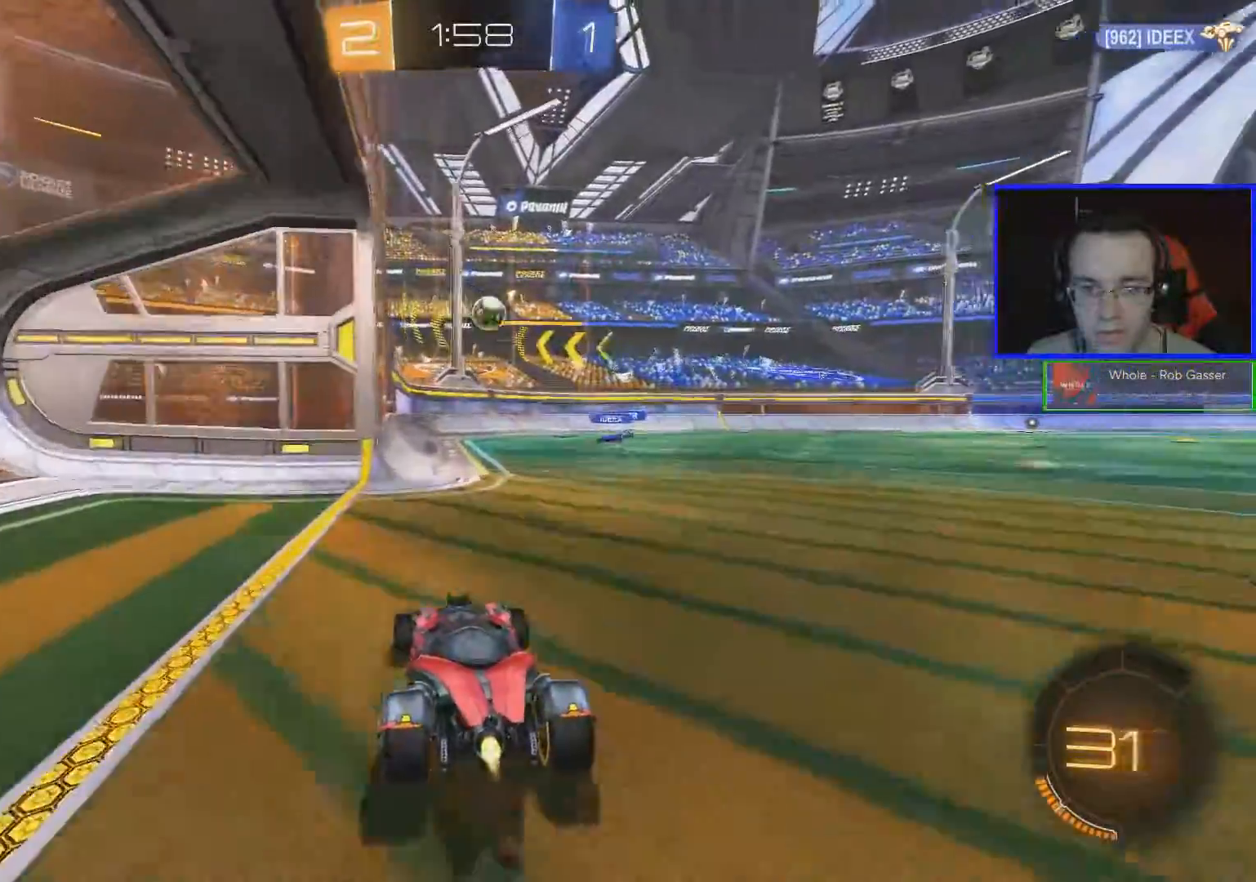
{"buttons": ["B", "R2"], "left_stick": "center", "right_stick": "center", "events": [[33, "B", "up"], [83, "left_stick", "down-right"], [233, "A", "down"], [284, "left_stick", "down"], [334, "B", "down"], [384, "A", "up"], [434, "left_stick", "center"]]}
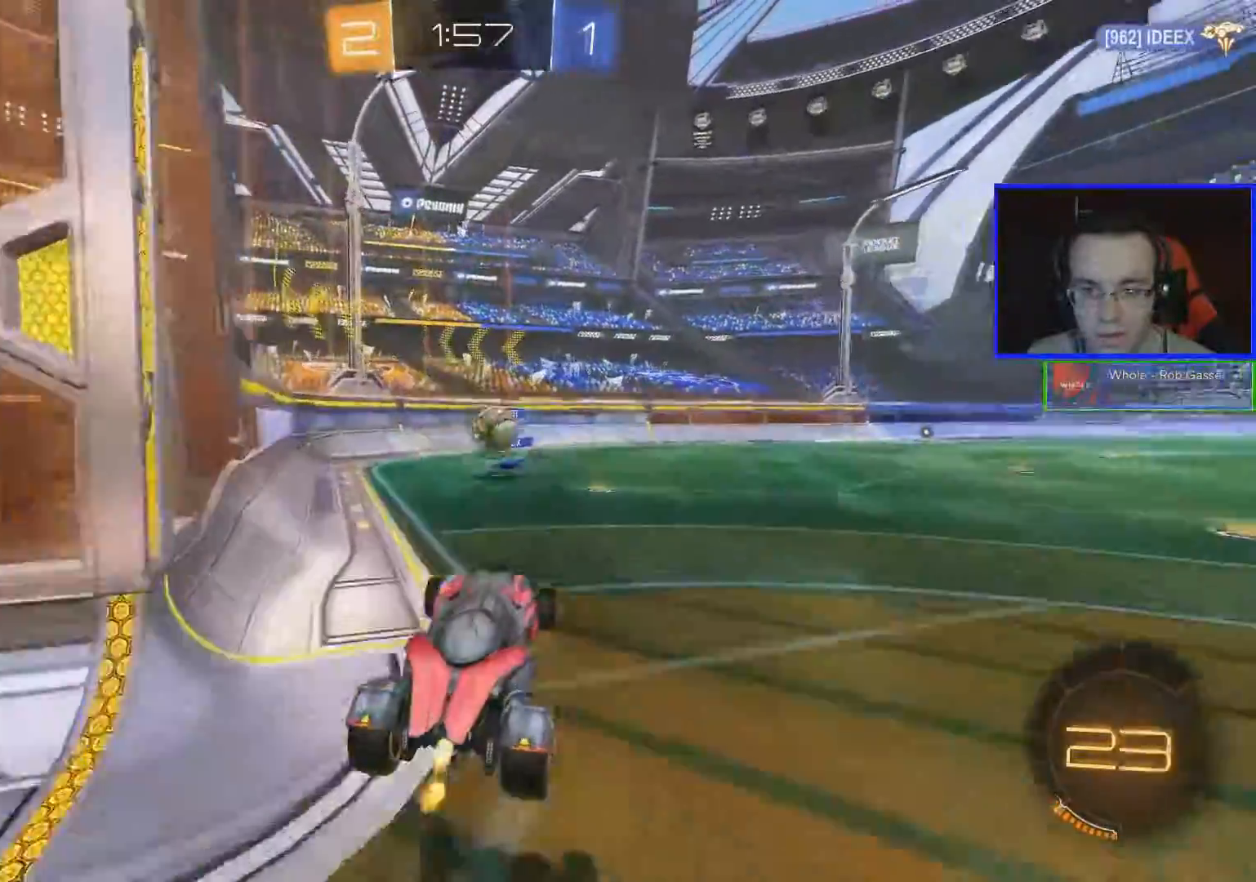
{"buttons": ["A", "R2"], "left_stick": "up-right", "right_stick": "center", "events": [[217, "B", "up"], [334, "A", "down"], [334, "left_stick", "up-right"], [434, "A", "up"], [484, "A", "down"]]}
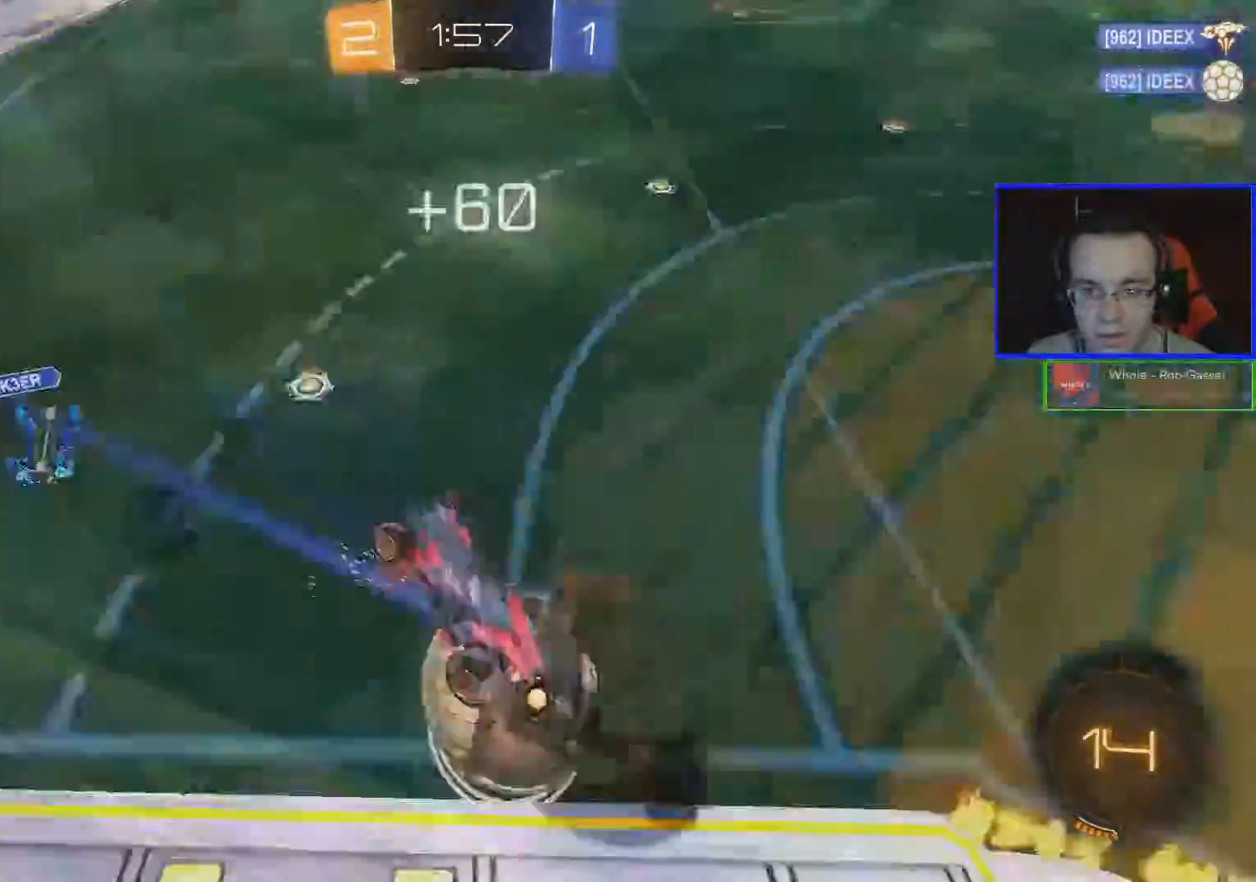
{"buttons": ["R2"], "left_stick": "up-right", "right_stick": "center", "events": [[83, "A", "up"]]}
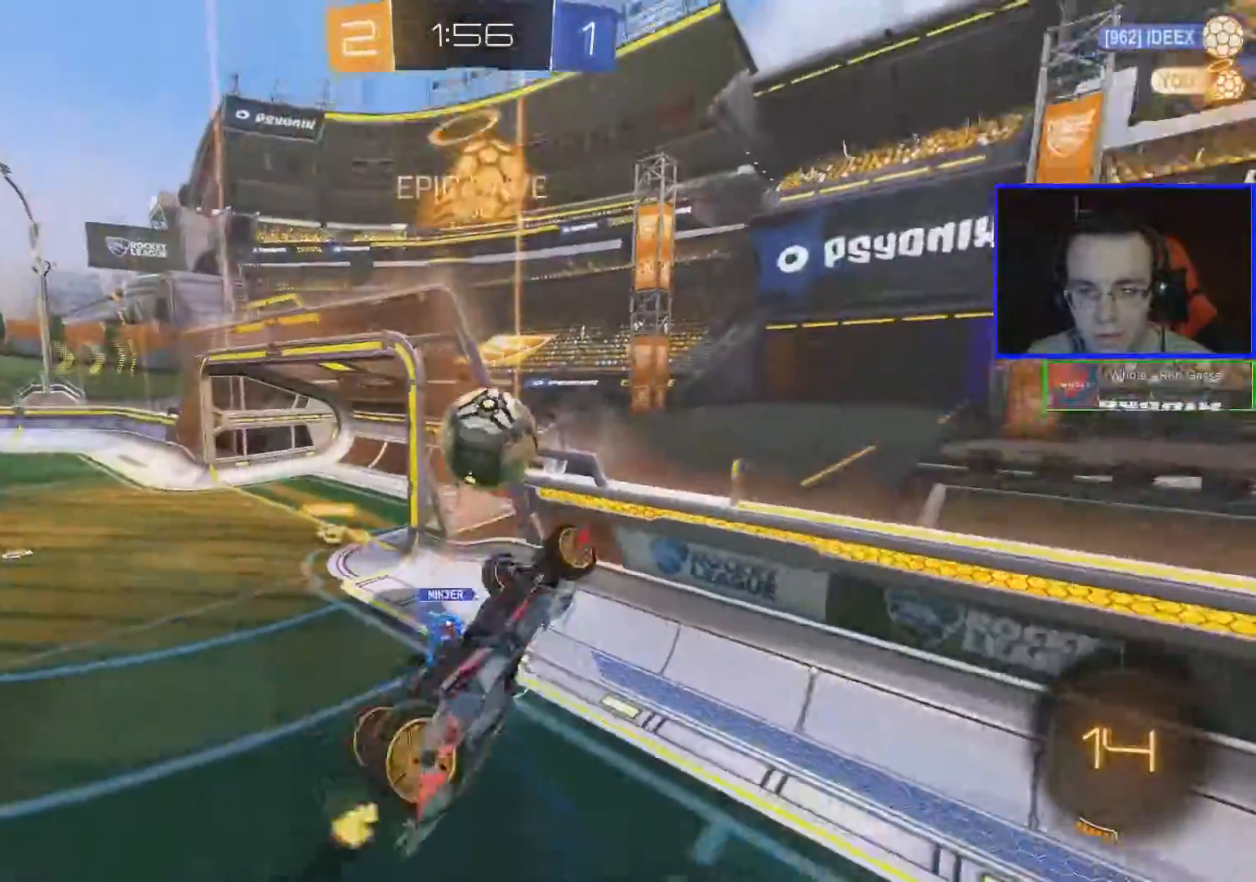
{"buttons": ["R2"], "left_stick": "center", "right_stick": "center", "events": [[284, "left_stick", "center"]]}
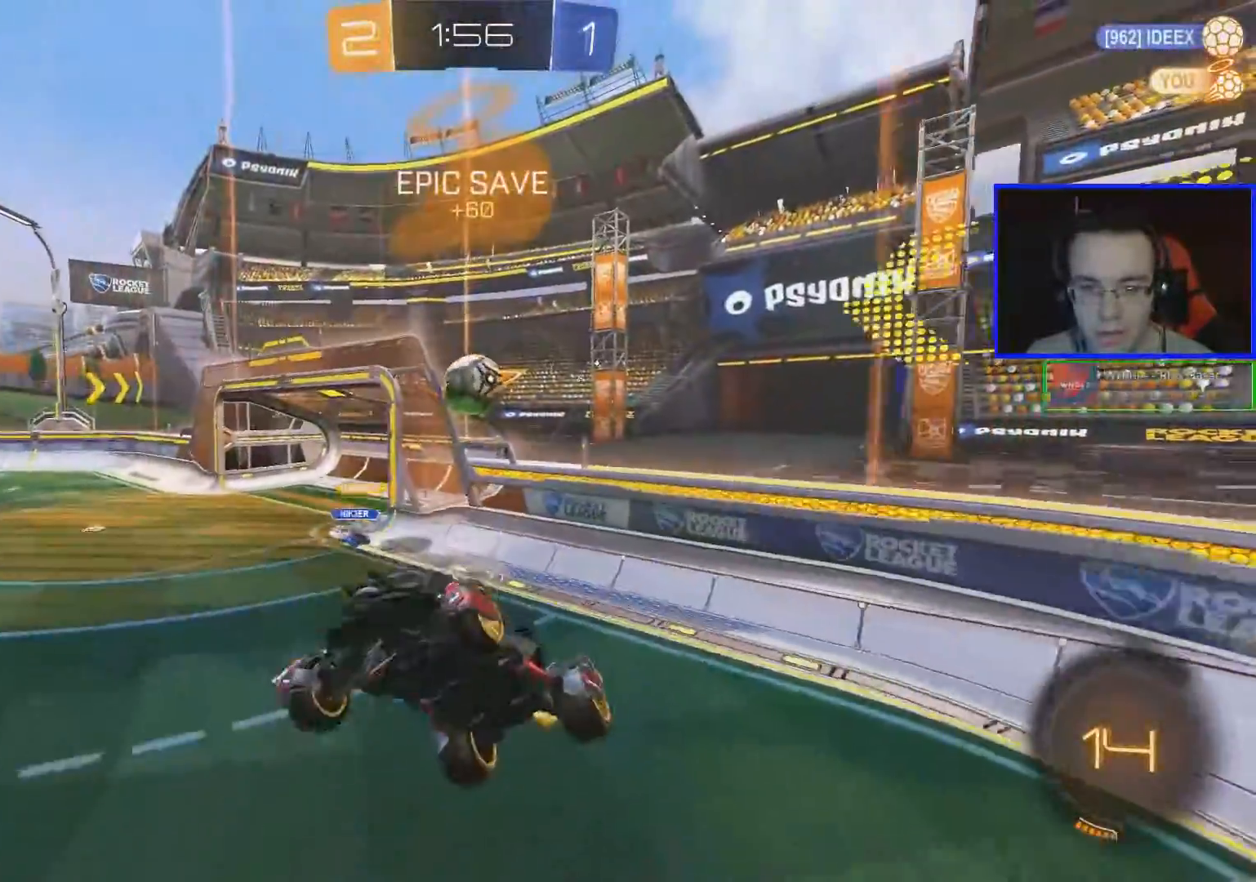
{"buttons": ["R2"], "left_stick": "down-left", "right_stick": "center", "events": [[117, "left_stick", "down-left"]]}
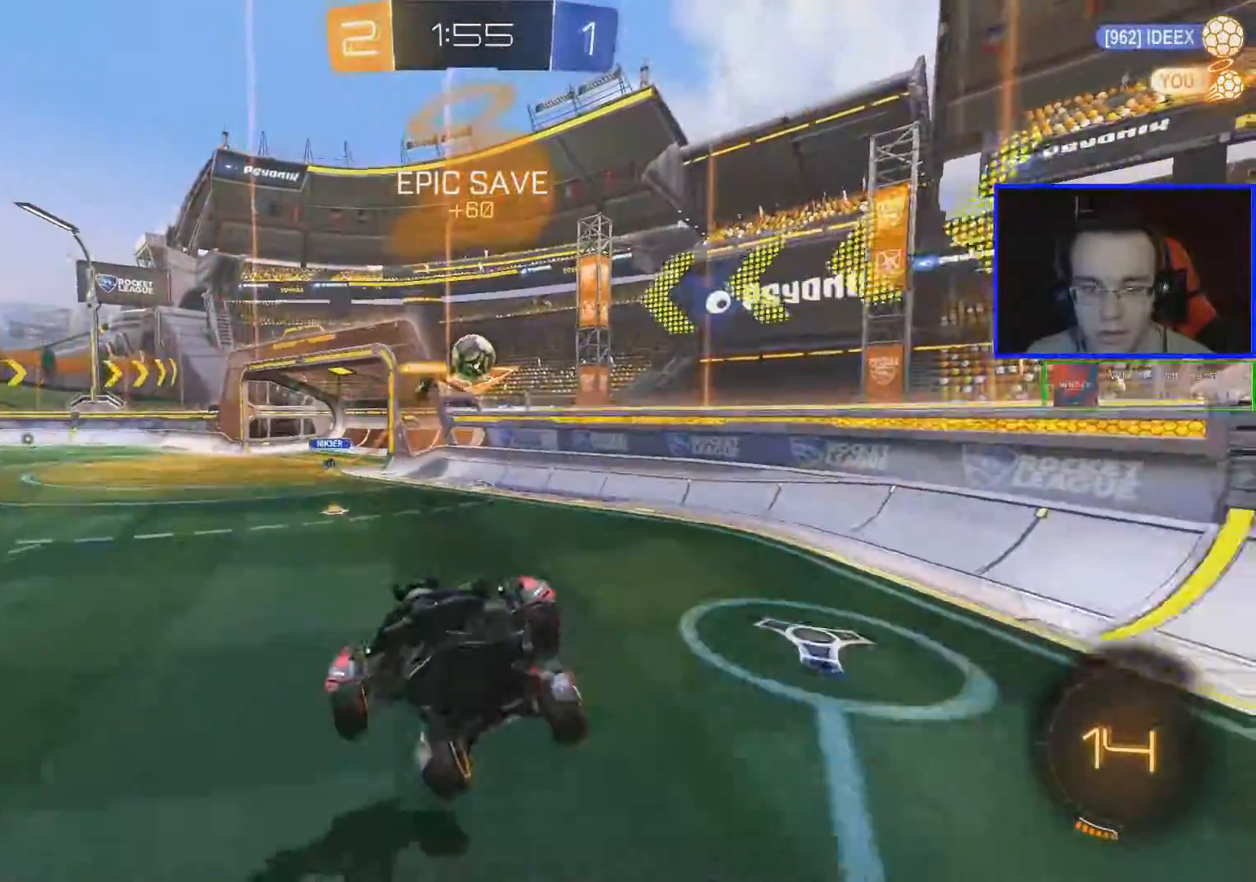
{"buttons": ["R2"], "left_stick": "left", "right_stick": "center", "events": [[317, "left_stick", "left"]]}
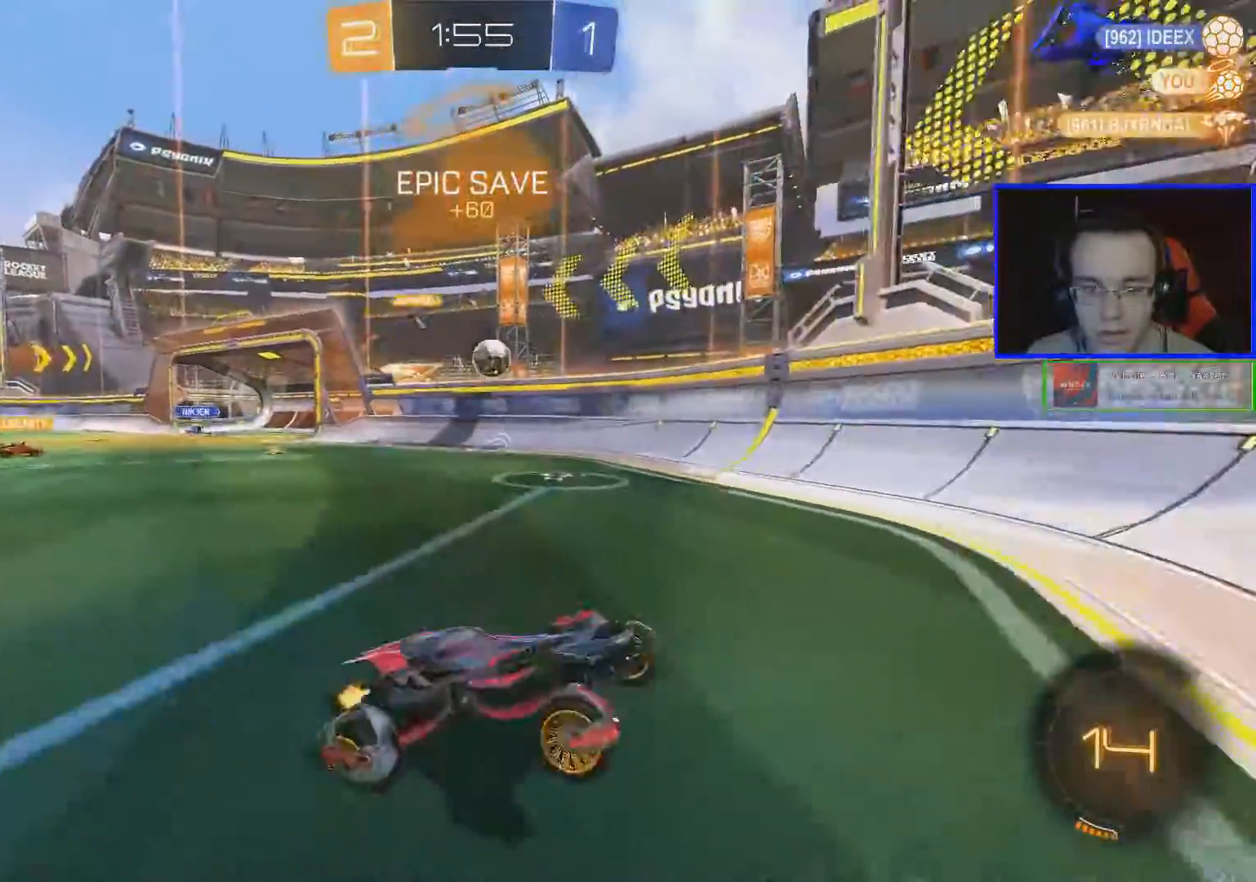
{"buttons": ["R2"], "left_stick": "left", "right_stick": "center", "events": [[250, "L1", "down"], [400, "L1", "up"]]}
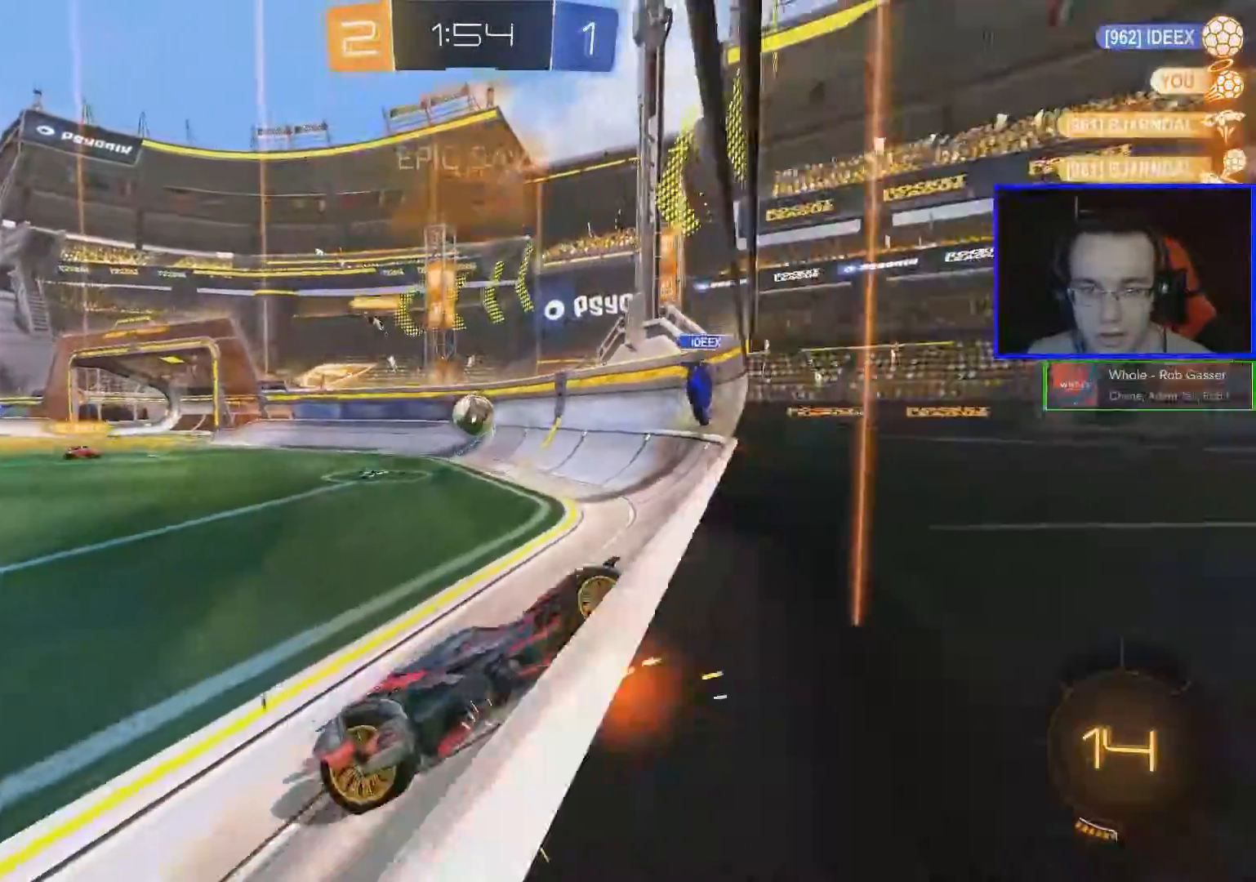
{"buttons": ["R2"], "left_stick": "left", "right_stick": "center", "events": []}
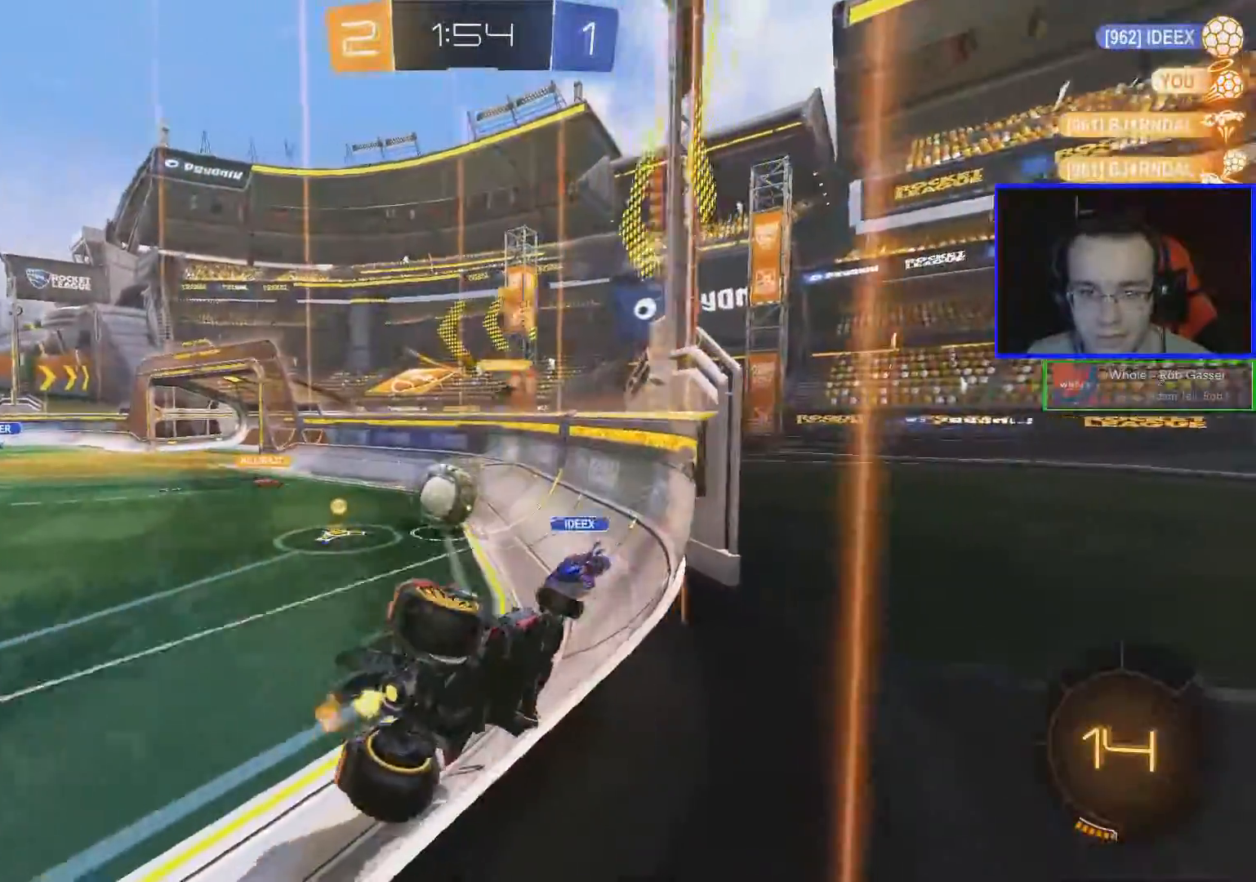
{"buttons": ["R2"], "left_stick": "center", "right_stick": "center", "events": [[50, "left_stick", "center"], [150, "left_stick", "left"], [450, "left_stick", "center"]]}